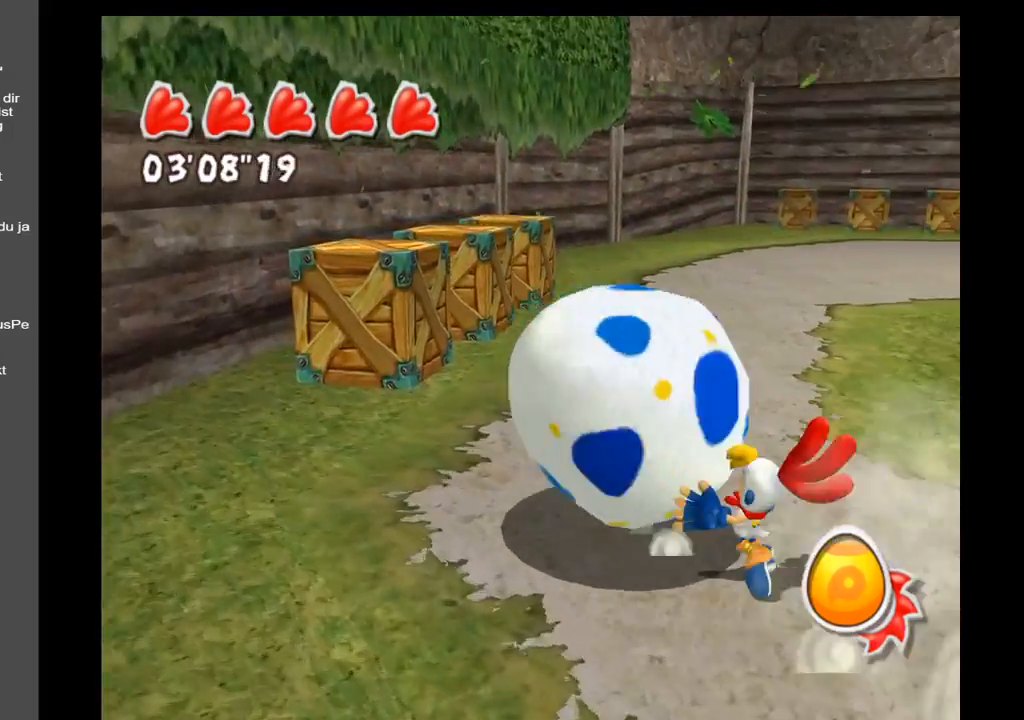
Gameplay with a controller (Xbox layout); each line is a JSON object with the inputs held at the frame after it. "events" lists button and stick changes between this image and that frame as [ms after this image, input, new state], when the widget could be followed in between. Not read: L3 R3.
{"buttons": [], "left_stick": "up-left", "right_stick": "center", "events": [[300, "right_stick", "center"]]}
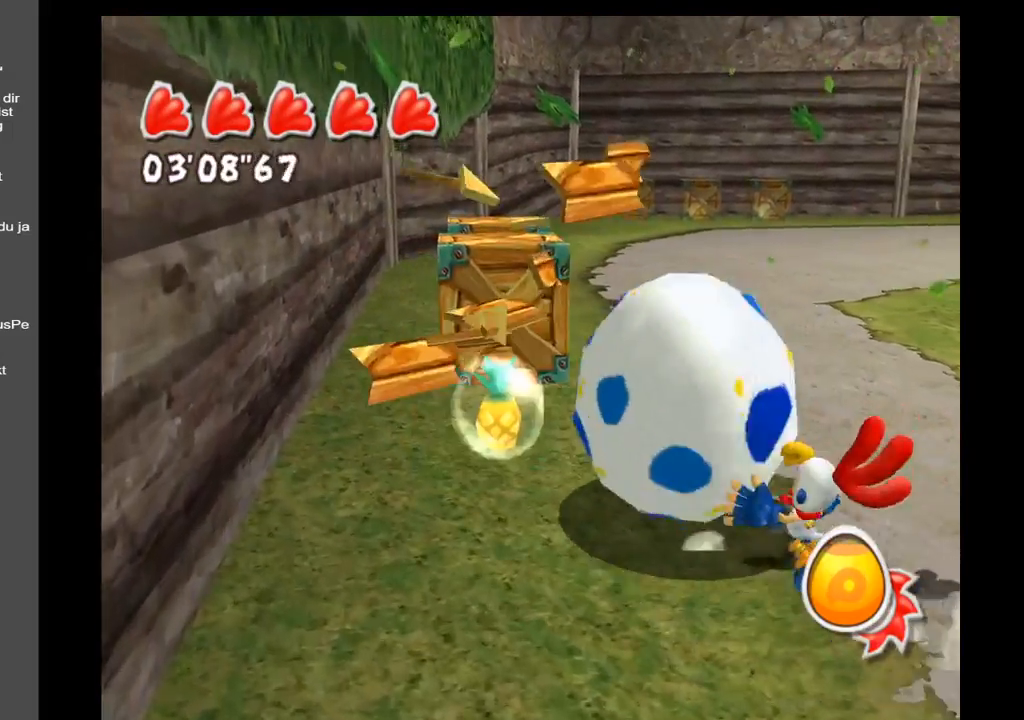
{"buttons": [], "left_stick": "up", "right_stick": "center", "events": [[317, "left_stick", "up"]]}
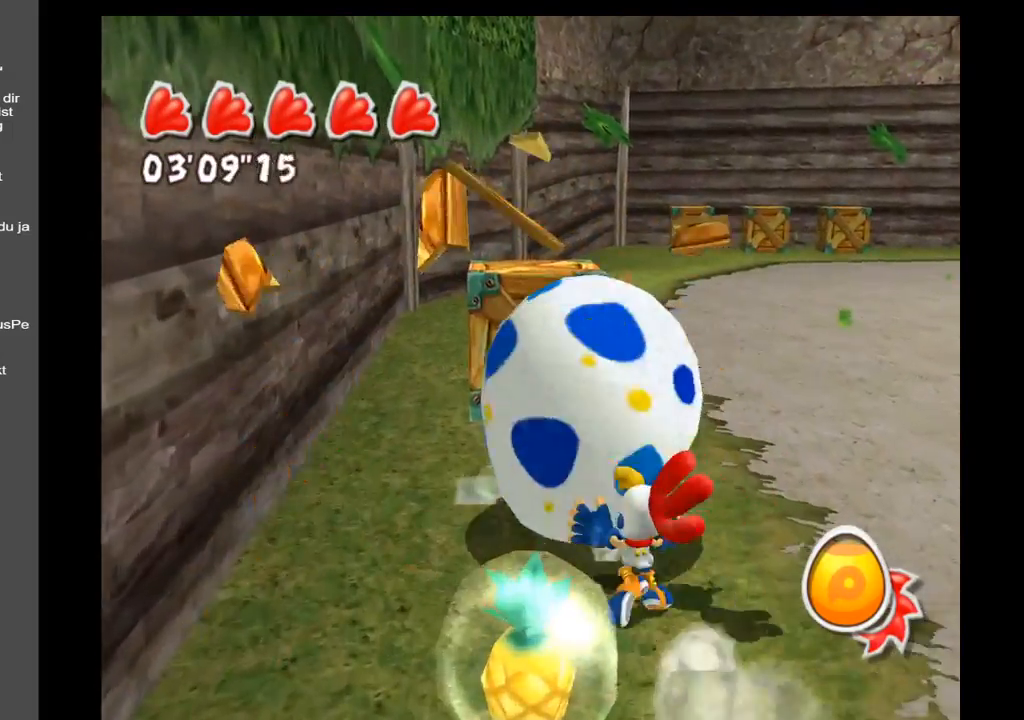
{"buttons": [], "left_stick": "up-right", "right_stick": "center", "events": [[17, "right_stick", "up-right"], [333, "left_stick", "up-right"], [467, "right_stick", "center"]]}
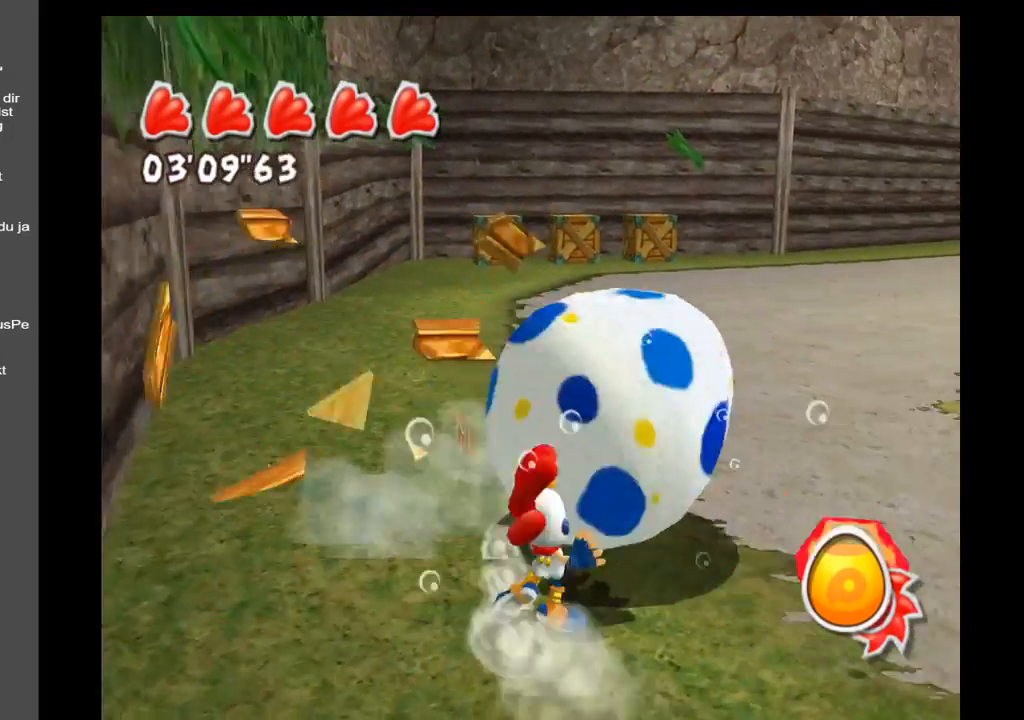
{"buttons": [], "left_stick": "down-left", "right_stick": "center", "events": [[33, "left_stick", "down-right"], [217, "left_stick", "down"], [350, "left_stick", "down-left"]]}
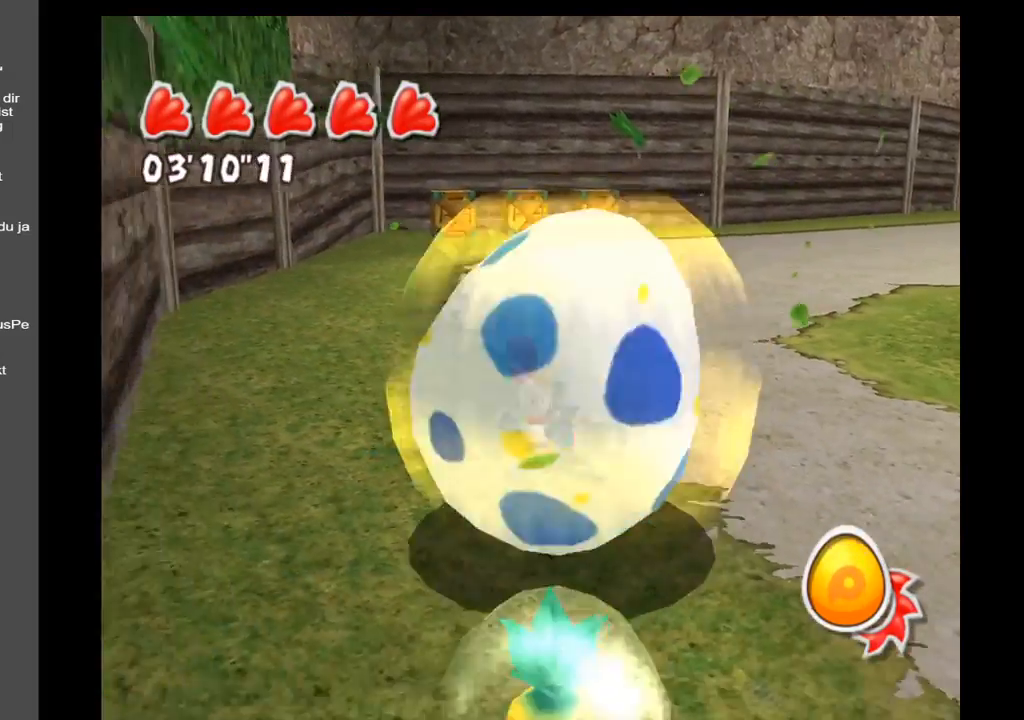
{"buttons": [], "left_stick": "down-right", "right_stick": "right", "events": [[50, "left_stick", "down"], [217, "left_stick", "down-right"], [417, "right_stick", "right"]]}
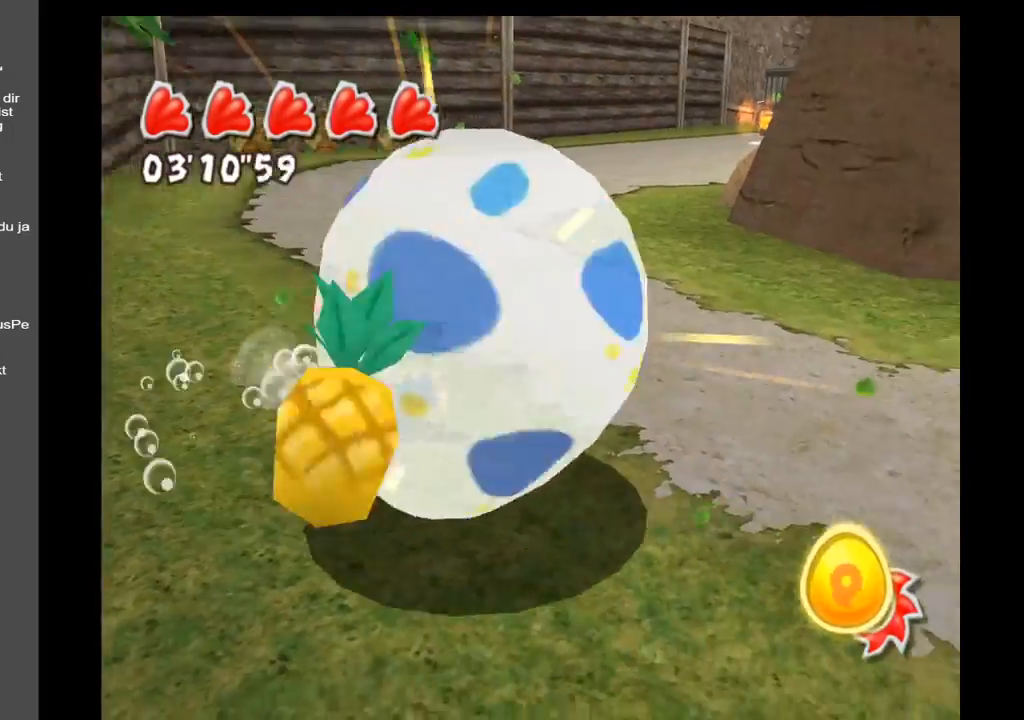
{"buttons": [], "left_stick": "up-left", "right_stick": "up-right", "events": [[133, "left_stick", "up-right"], [217, "right_stick", "up-right"], [283, "left_stick", "up"], [383, "left_stick", "up-left"]]}
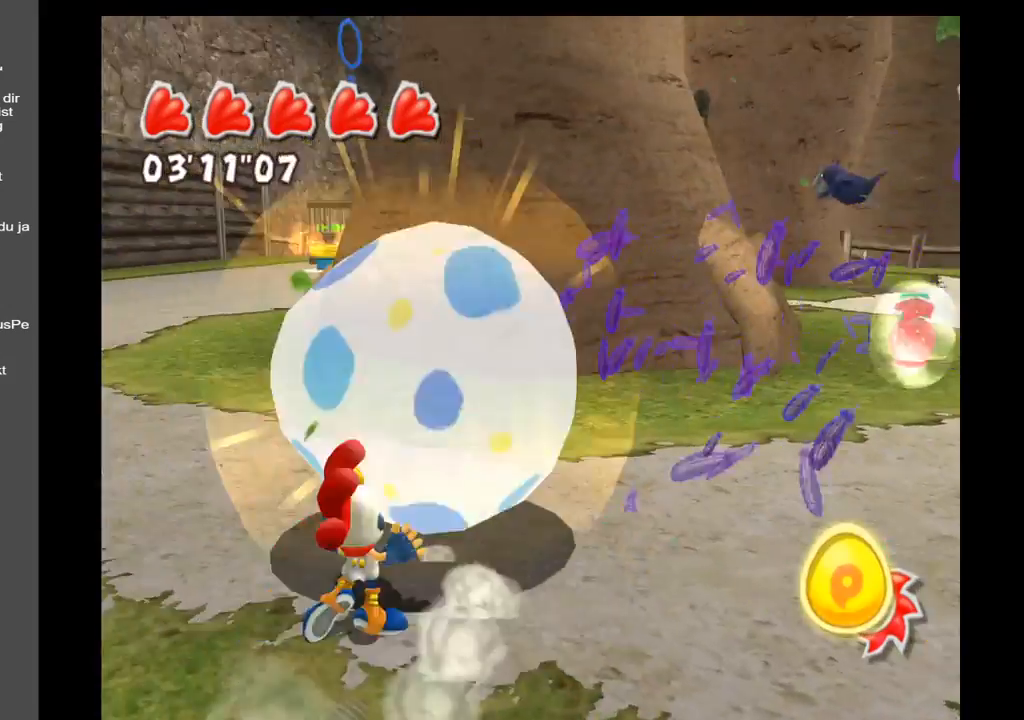
{"buttons": [], "left_stick": "left", "right_stick": "center", "events": [[267, "left_stick", "left"], [450, "right_stick", "center"]]}
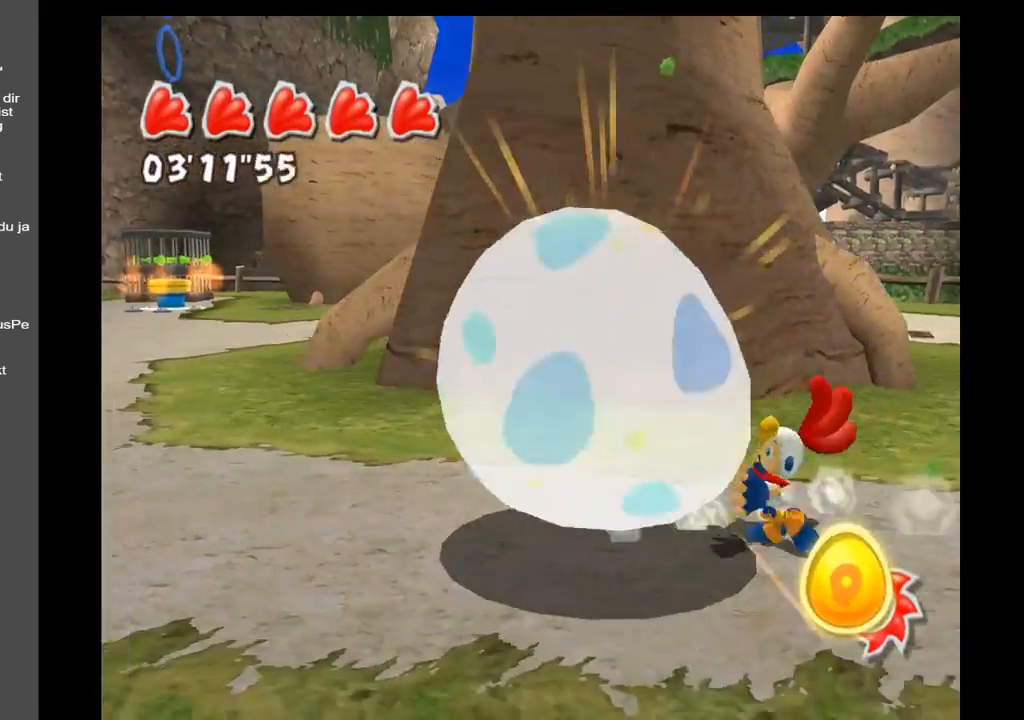
{"buttons": [], "left_stick": "up-left", "right_stick": "left", "events": [[283, "right_stick", "left"], [383, "left_stick", "up-left"]]}
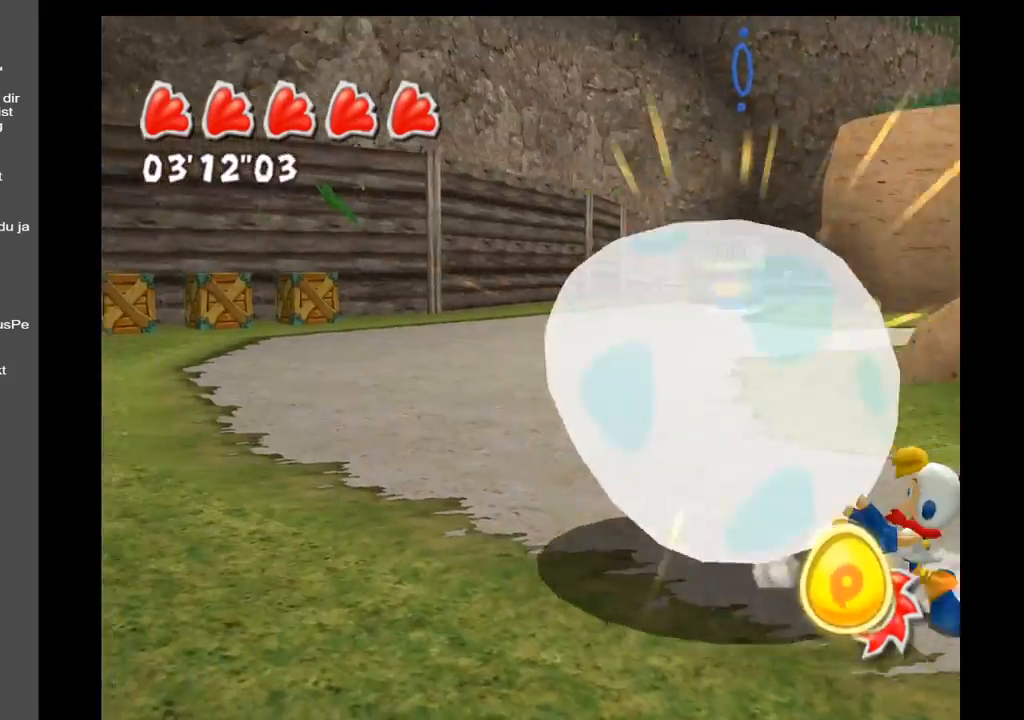
{"buttons": [], "left_stick": "up-left", "right_stick": "center", "events": [[50, "right_stick", "center"]]}
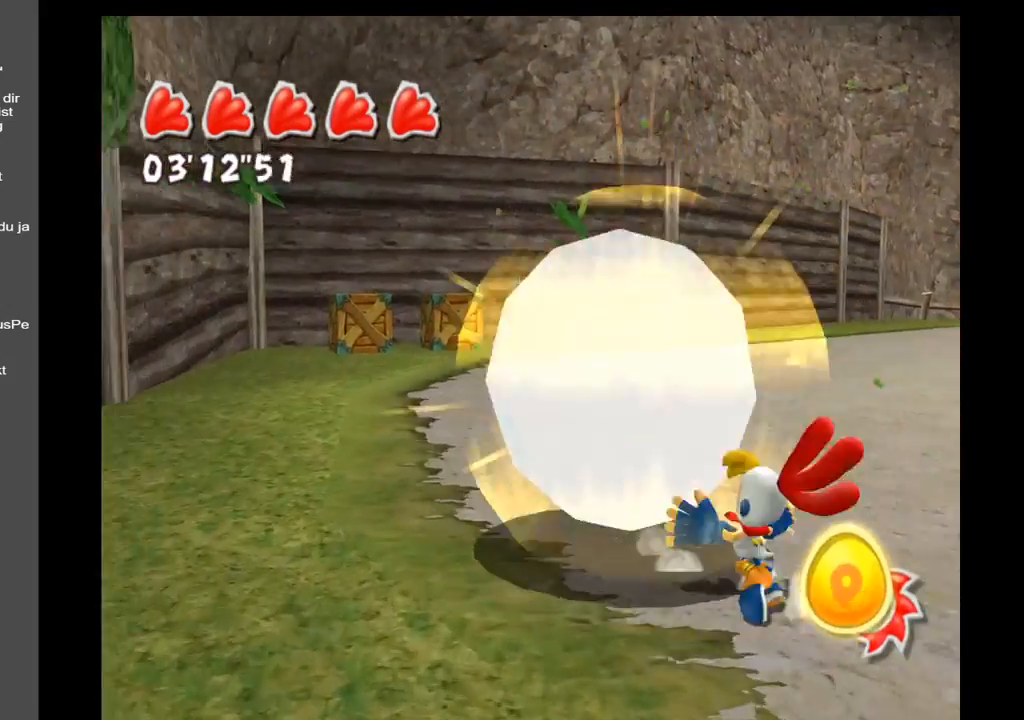
{"buttons": [], "left_stick": "right", "right_stick": "up-right", "events": [[167, "left_stick", "up-right"], [183, "right_stick", "right"], [367, "left_stick", "right"], [500, "right_stick", "up-right"]]}
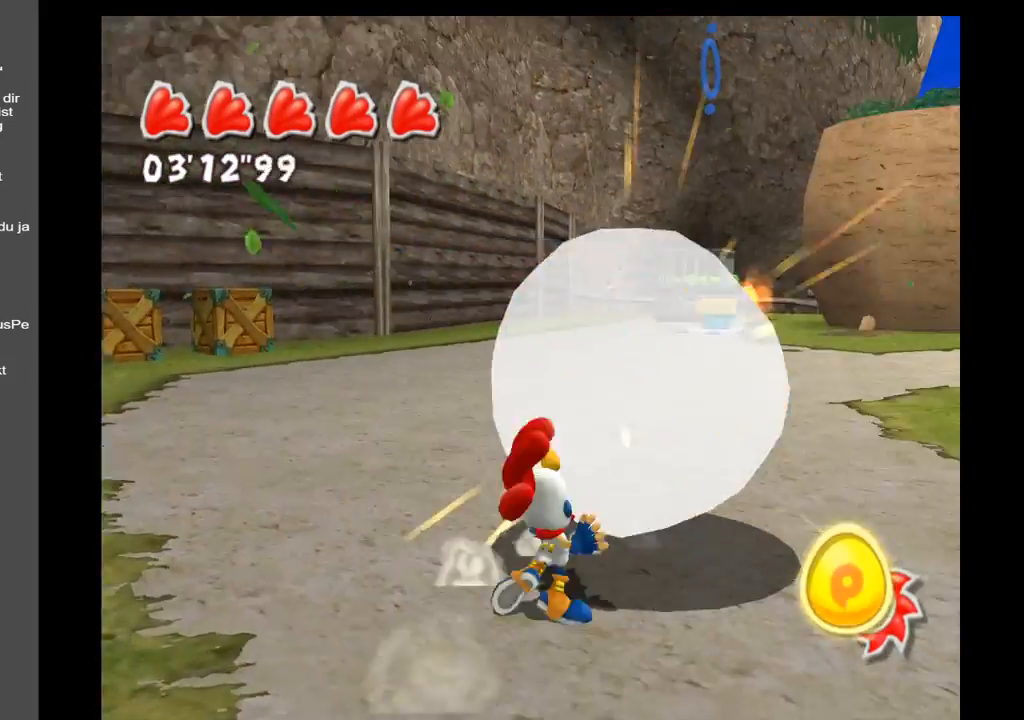
{"buttons": [], "left_stick": "up", "right_stick": "right", "events": [[117, "left_stick", "up"], [400, "right_stick", "right"]]}
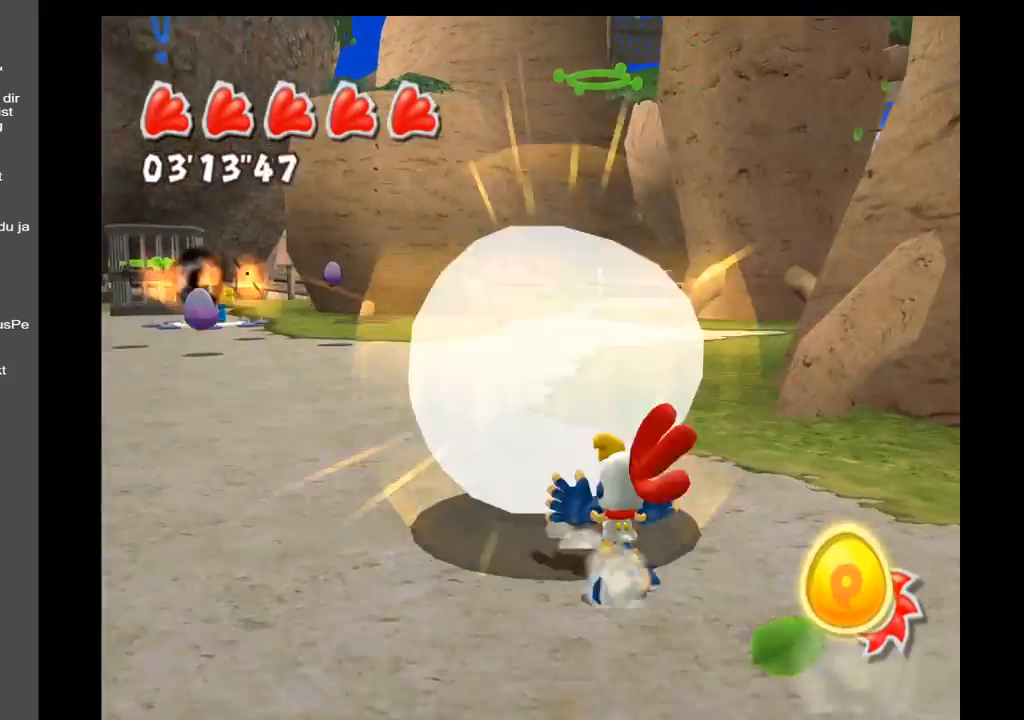
{"buttons": [], "left_stick": "left", "right_stick": "left", "events": [[267, "right_stick", "center"], [333, "left_stick", "up-left"], [450, "left_stick", "left"], [467, "right_stick", "left"]]}
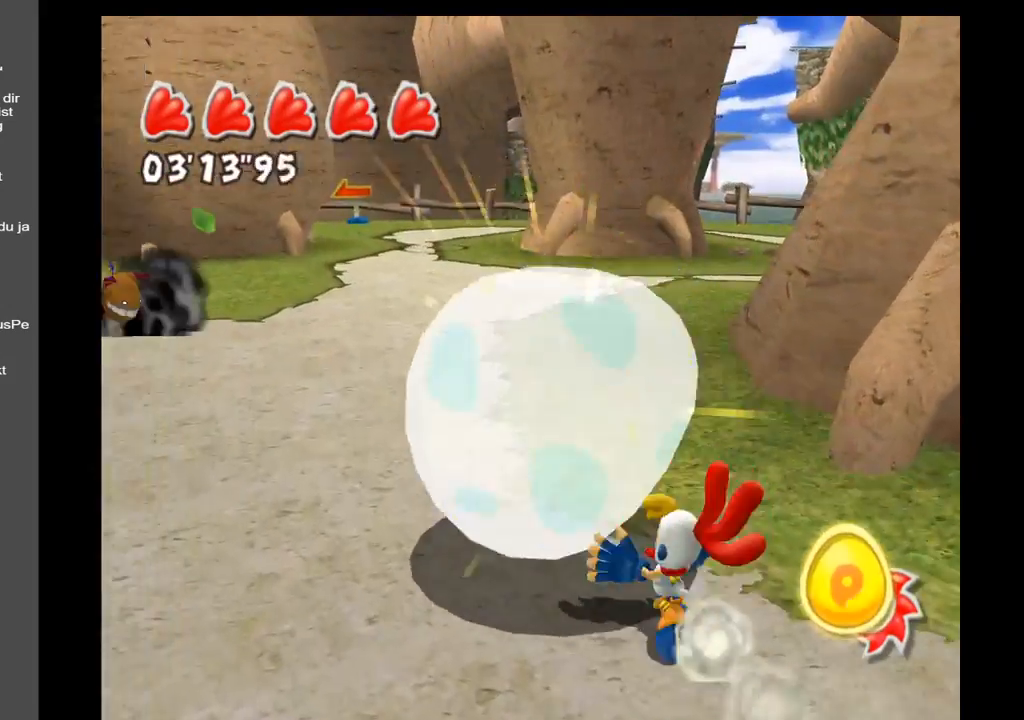
{"buttons": [], "left_stick": "up-right", "right_stick": "center", "events": [[217, "left_stick", "up"], [217, "right_stick", "center"], [300, "left_stick", "up-right"]]}
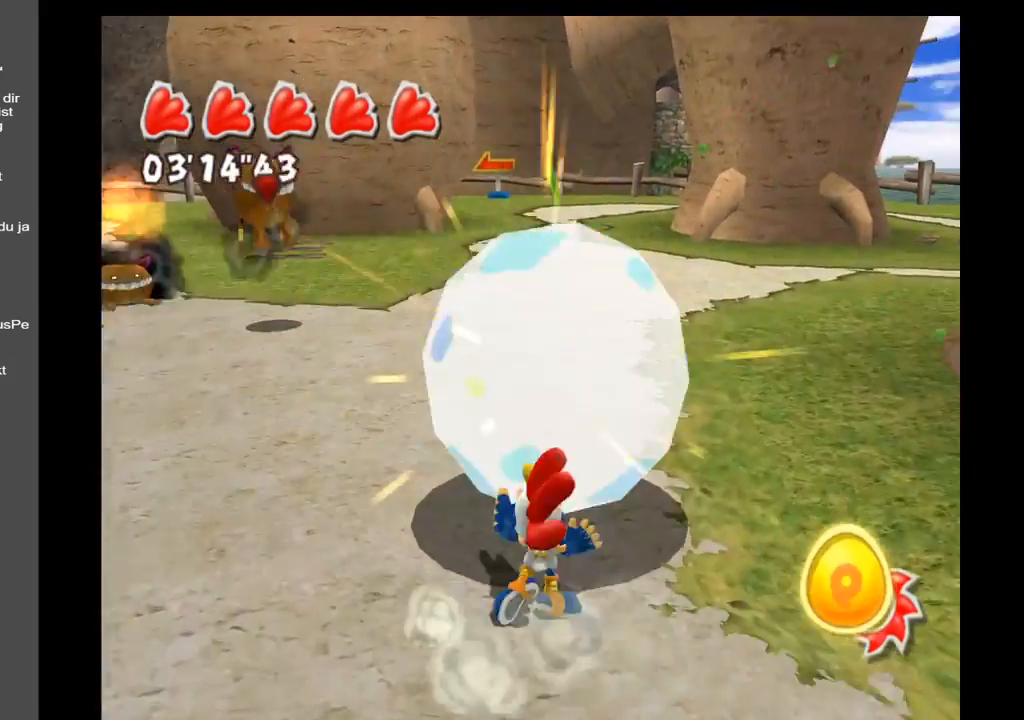
{"buttons": [], "left_stick": "up", "right_stick": "right", "events": [[183, "right_stick", "right"], [300, "left_stick", "up"]]}
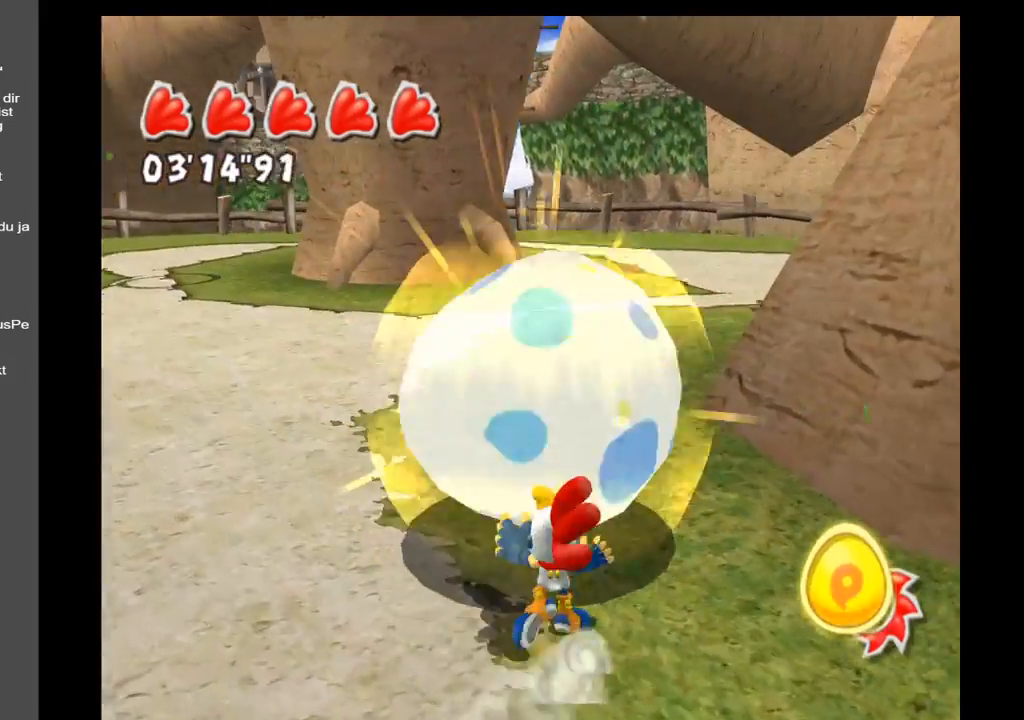
{"buttons": [], "left_stick": "up", "right_stick": "right", "events": [[133, "right_stick", "center"], [267, "right_stick", "right"]]}
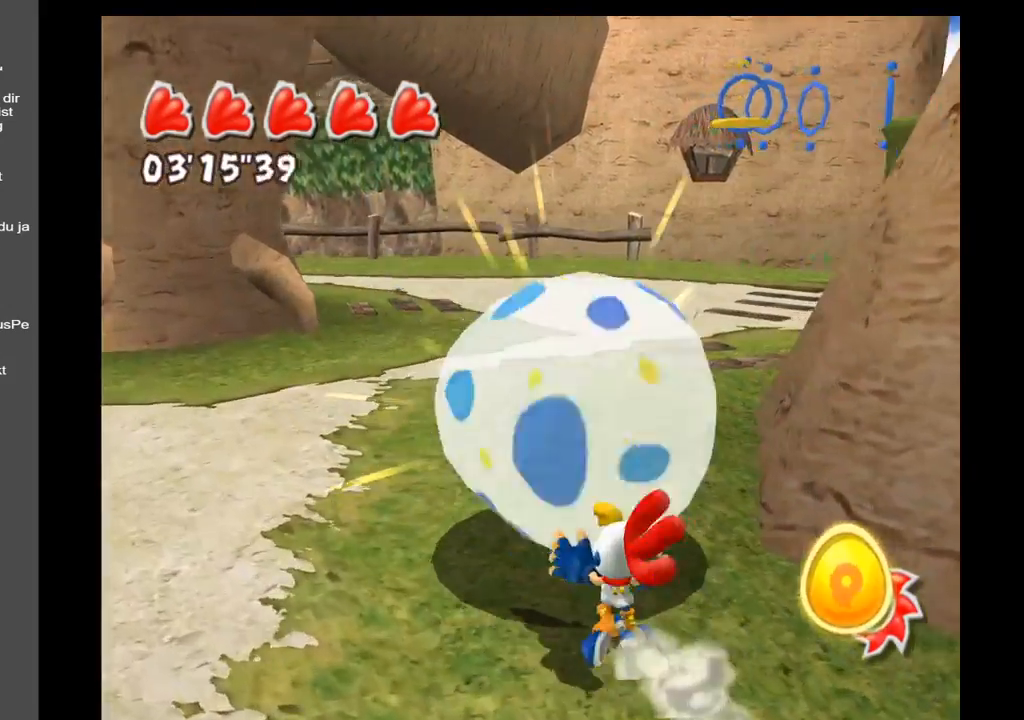
{"buttons": [], "left_stick": "up", "right_stick": "center", "events": [[350, "right_stick", "center"]]}
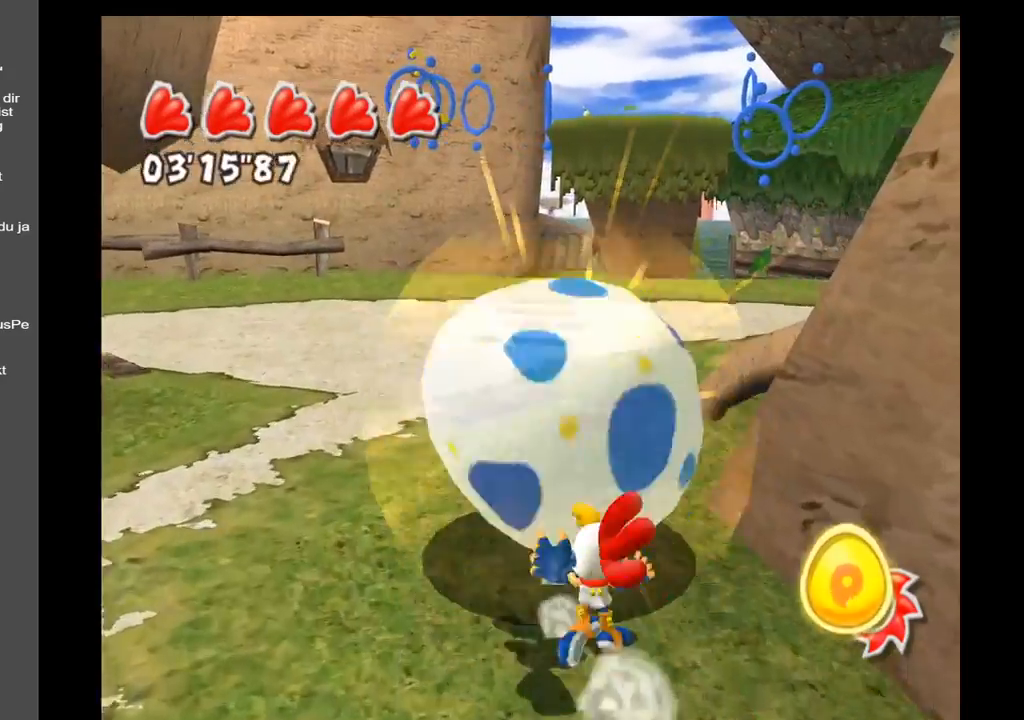
{"buttons": [], "left_stick": "up", "right_stick": "center", "events": [[100, "right_stick", "right"], [400, "right_stick", "center"]]}
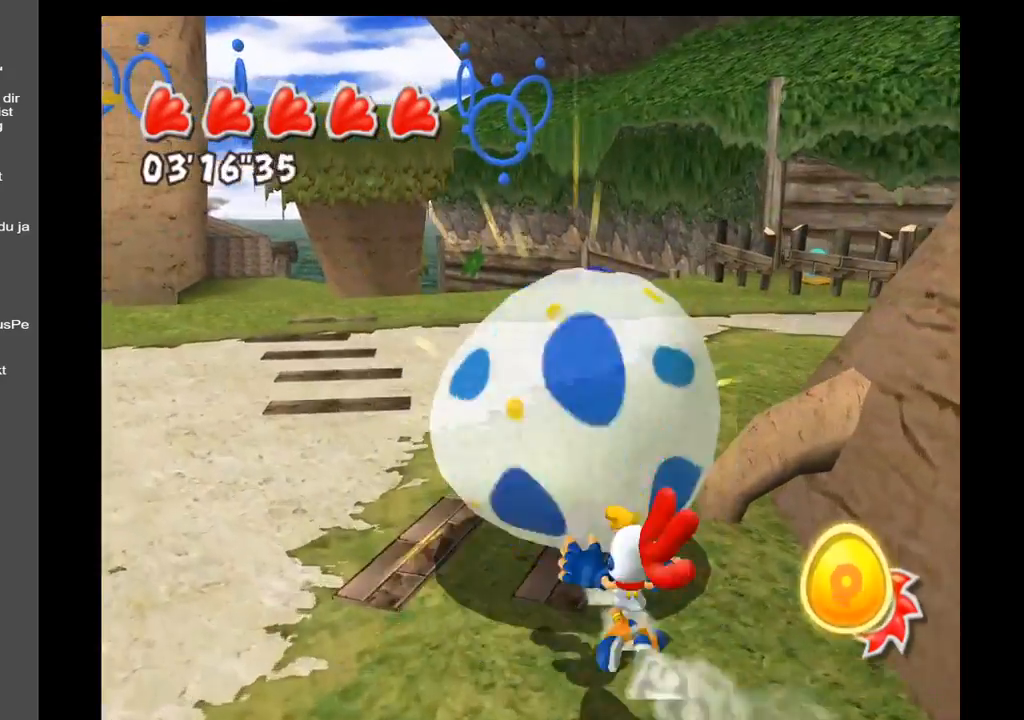
{"buttons": [], "left_stick": "up", "right_stick": "left", "events": [[417, "right_stick", "left"]]}
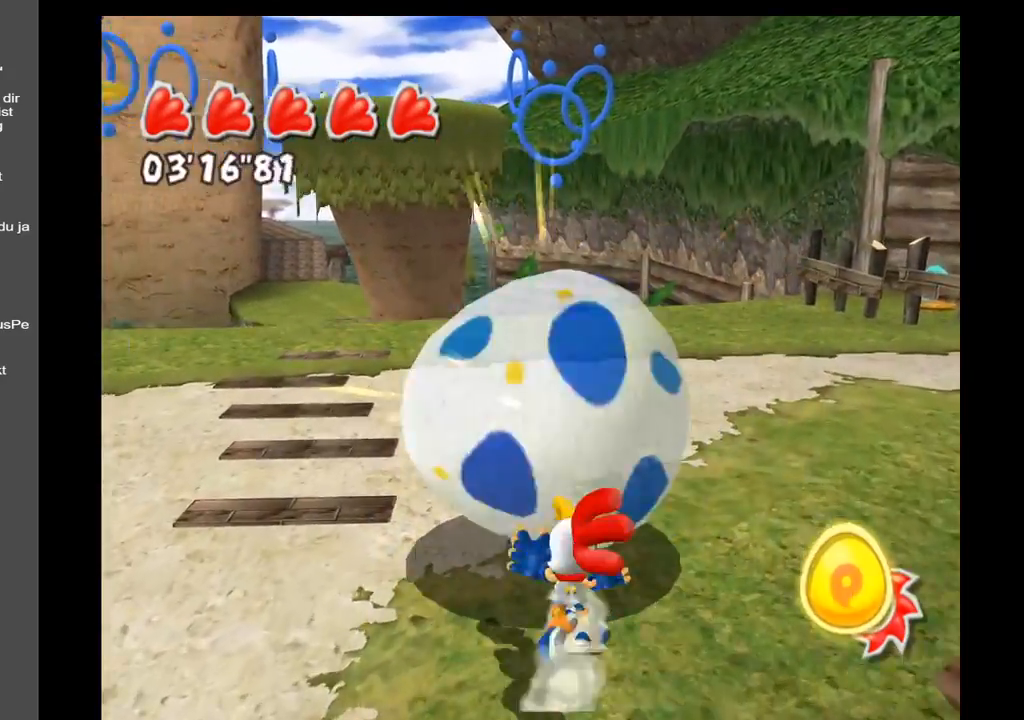
{"buttons": [], "left_stick": "up-right", "right_stick": "left", "events": [[383, "left_stick", "up-right"]]}
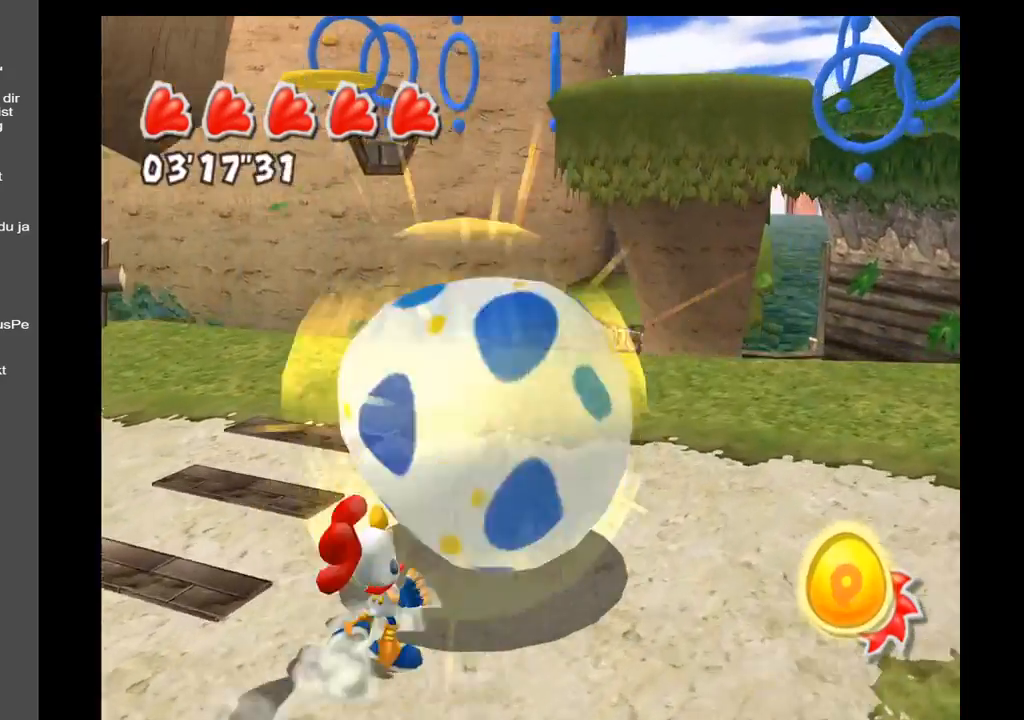
{"buttons": [], "left_stick": "right", "right_stick": "left", "events": [[117, "left_stick", "right"], [217, "left_stick", "down-right"], [417, "left_stick", "right"]]}
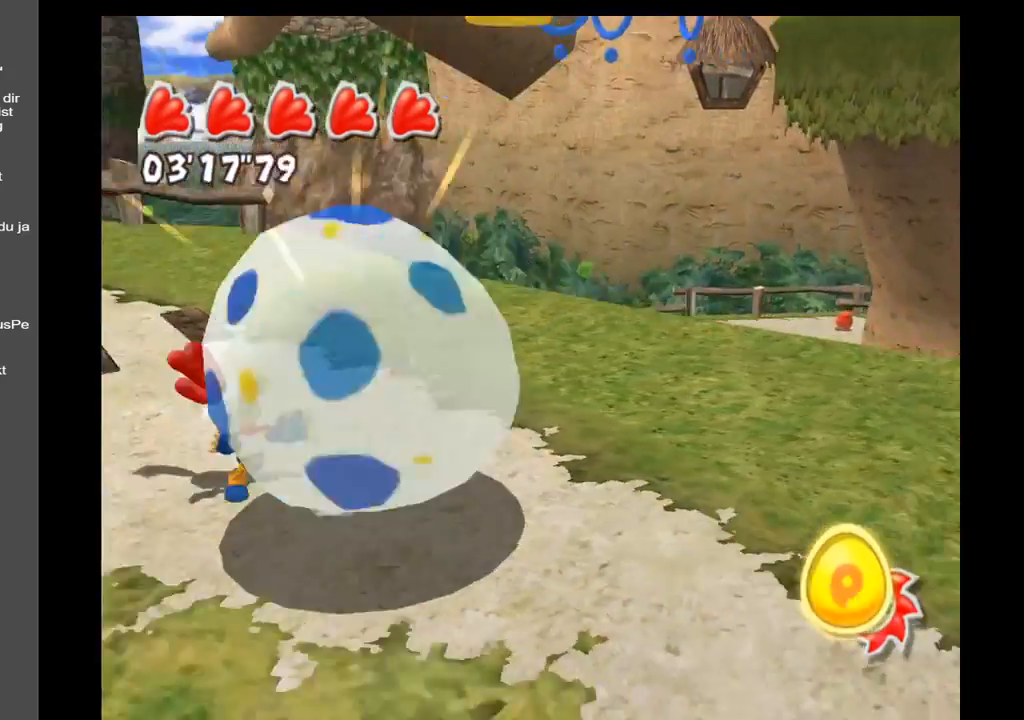
{"buttons": [], "left_stick": "up-right", "right_stick": "center", "events": [[83, "left_stick", "up-right"], [250, "right_stick", "center"], [333, "A", "down"], [467, "A", "up"]]}
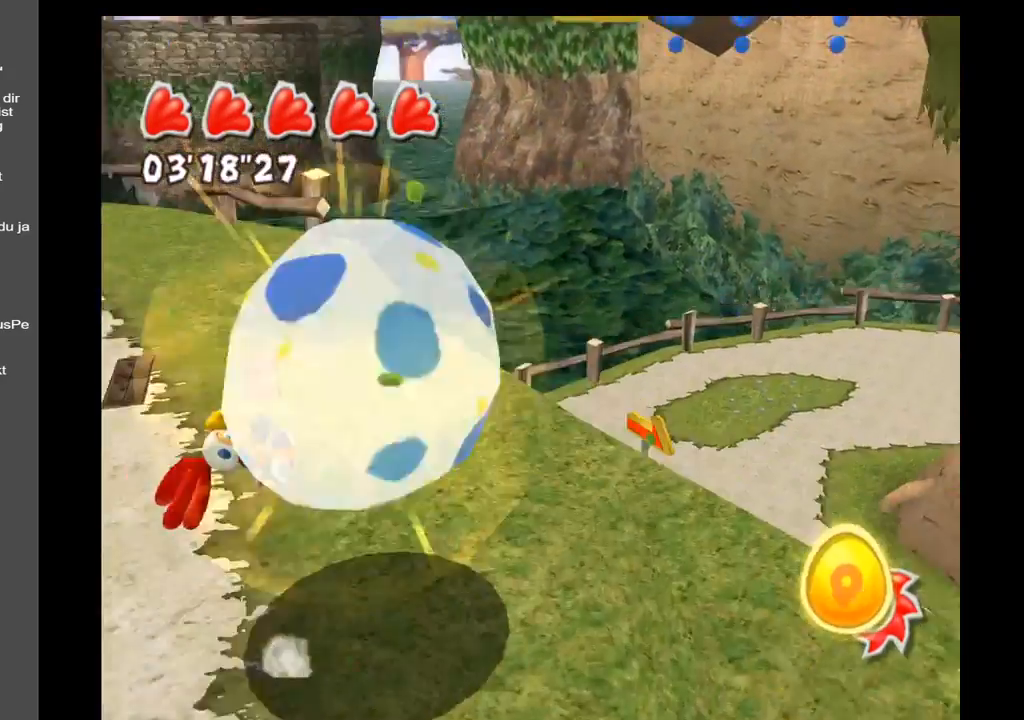
{"buttons": [], "left_stick": "center", "right_stick": "center", "events": [[67, "X", "down"], [83, "left_stick", "center"], [183, "X", "up"]]}
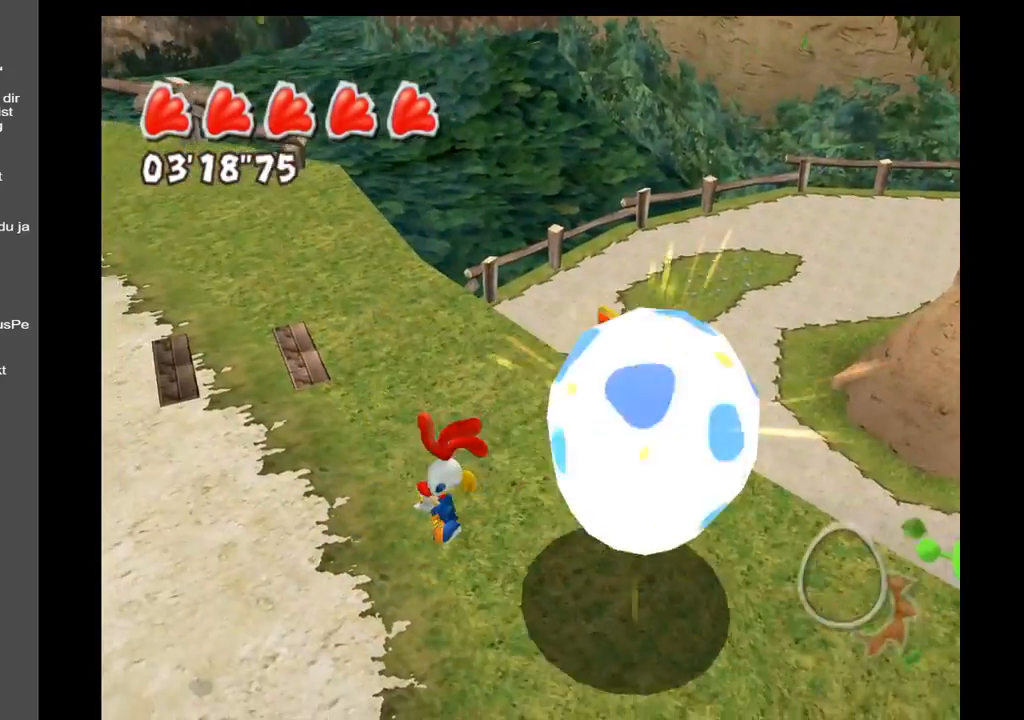
{"buttons": [], "left_stick": "down-right", "right_stick": "center", "events": [[283, "left_stick", "up-right"], [350, "left_stick", "down-right"]]}
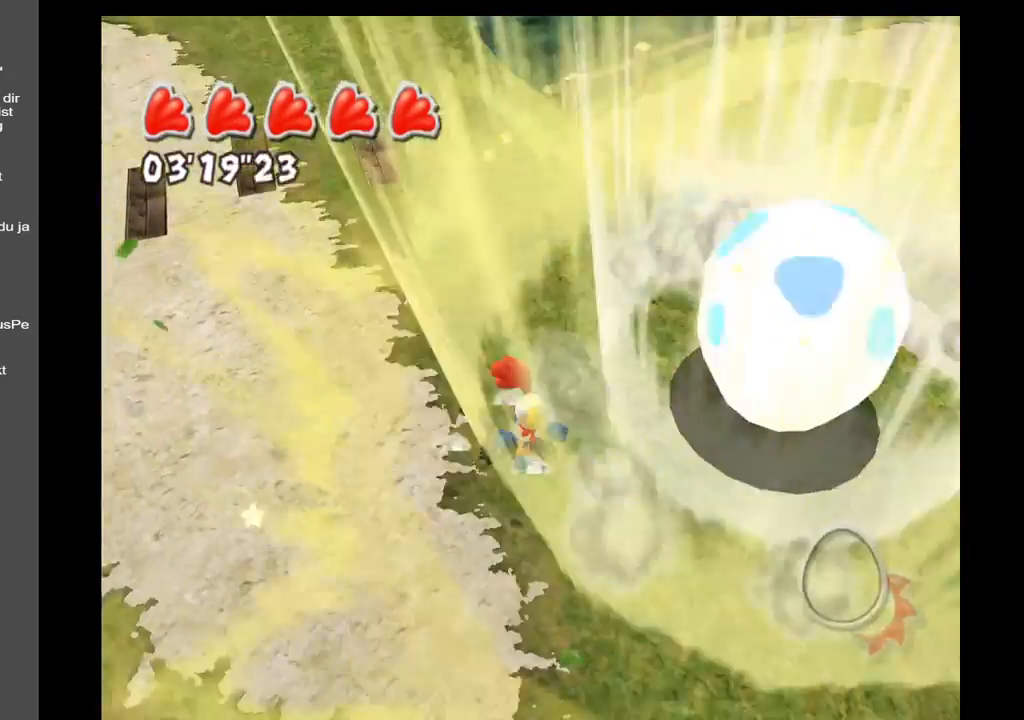
{"buttons": [], "left_stick": "down-left", "right_stick": "left", "events": [[50, "left_stick", "down-left"], [267, "right_stick", "left"]]}
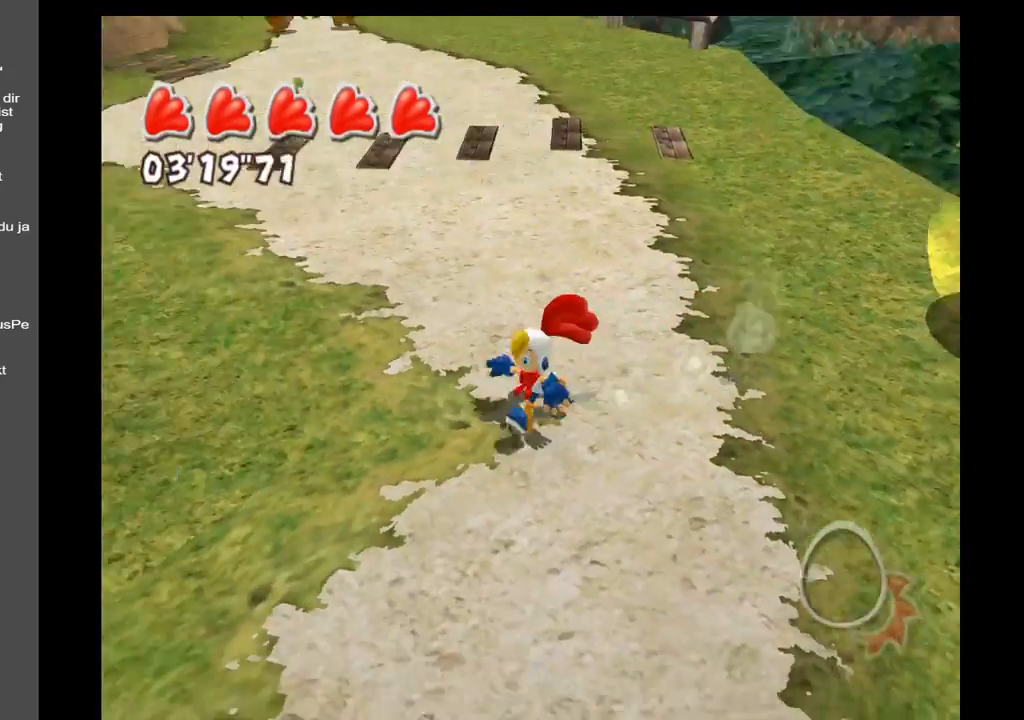
{"buttons": [], "left_stick": "down-left", "right_stick": "left", "events": []}
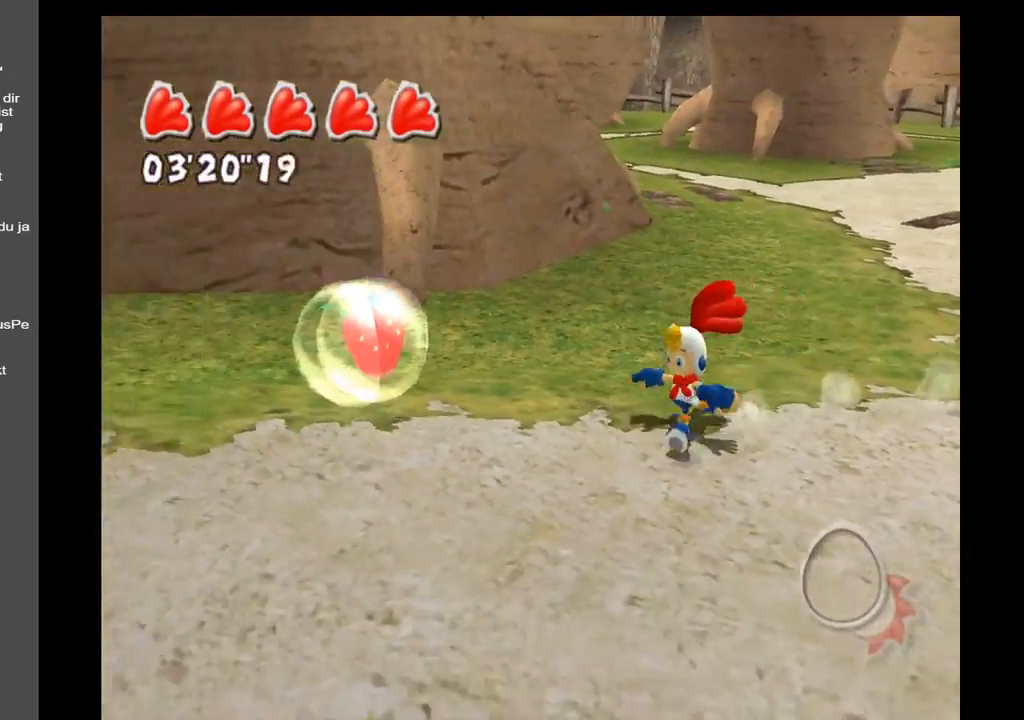
{"buttons": [], "left_stick": "left", "right_stick": "left", "events": [[183, "left_stick", "up-left"], [500, "left_stick", "left"]]}
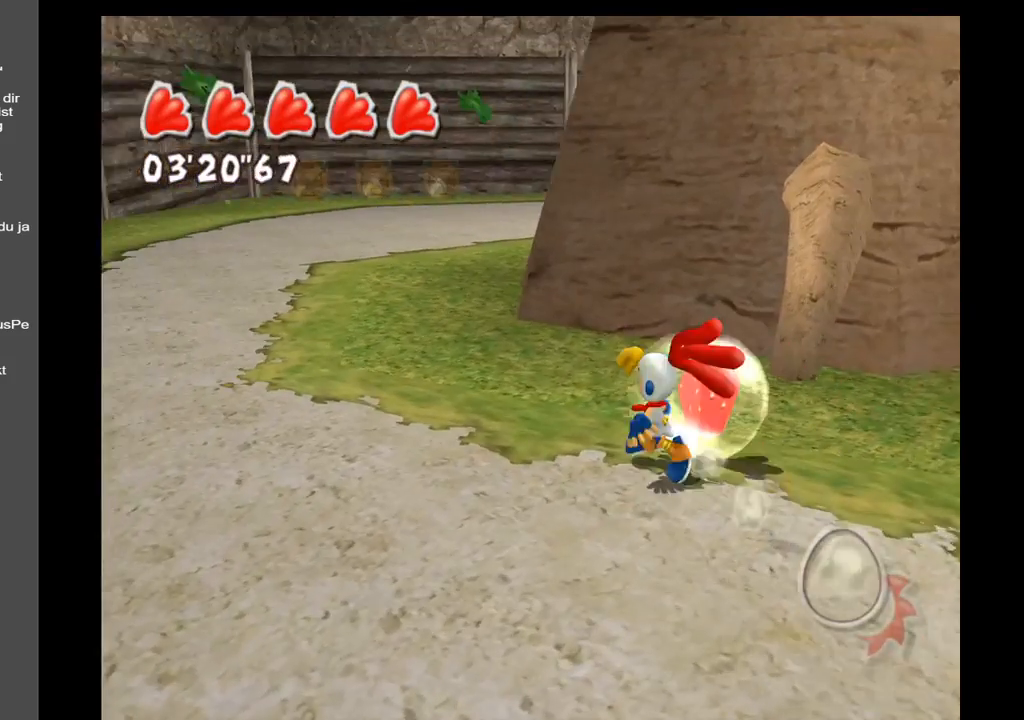
{"buttons": [], "left_stick": "left", "right_stick": "left", "events": []}
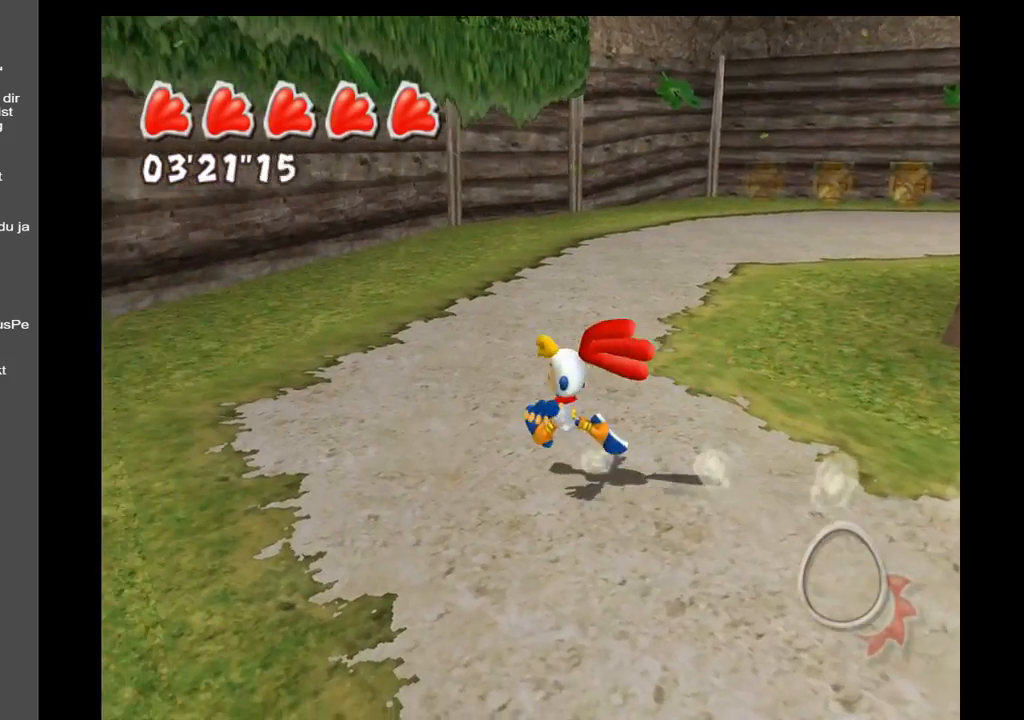
{"buttons": [], "left_stick": "down-left", "right_stick": "left", "events": [[450, "left_stick", "down-left"]]}
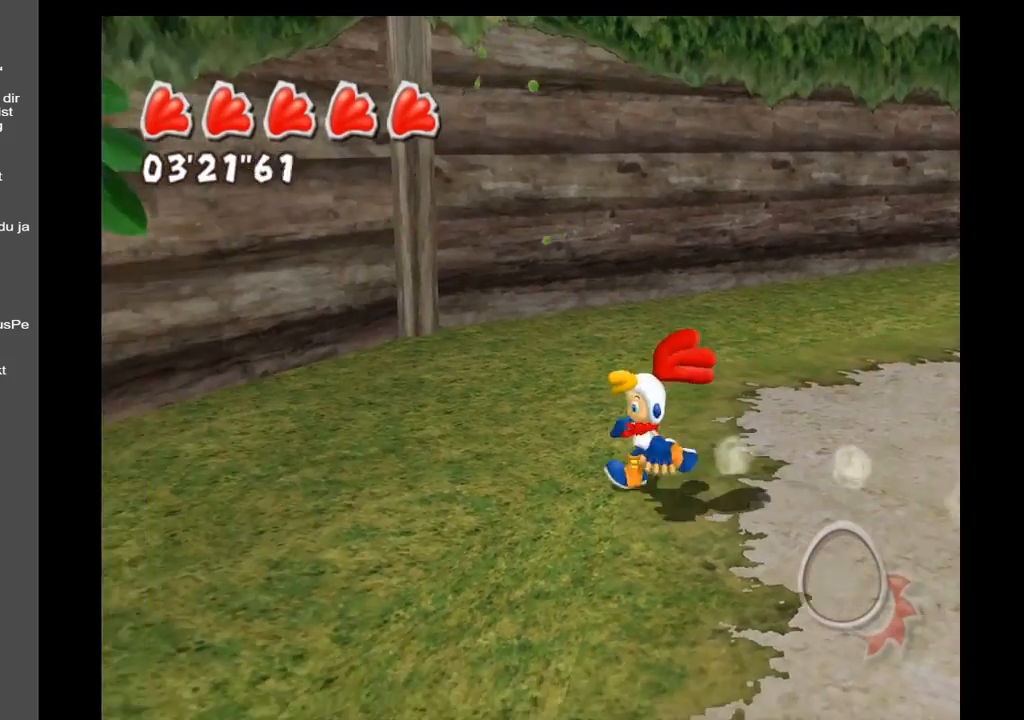
{"buttons": [], "left_stick": "up-right", "right_stick": "right", "events": [[100, "left_stick", "up-left"], [167, "left_stick", "up-right"], [200, "right_stick", "center"], [250, "right_stick", "right"]]}
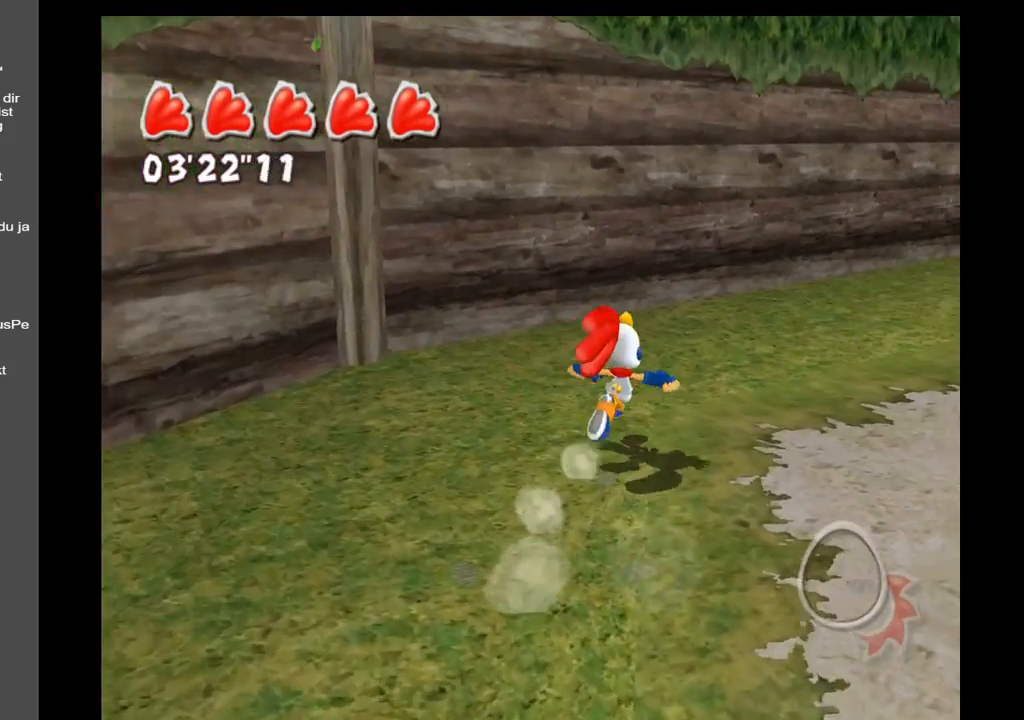
{"buttons": [], "left_stick": "up-right", "right_stick": "right", "events": []}